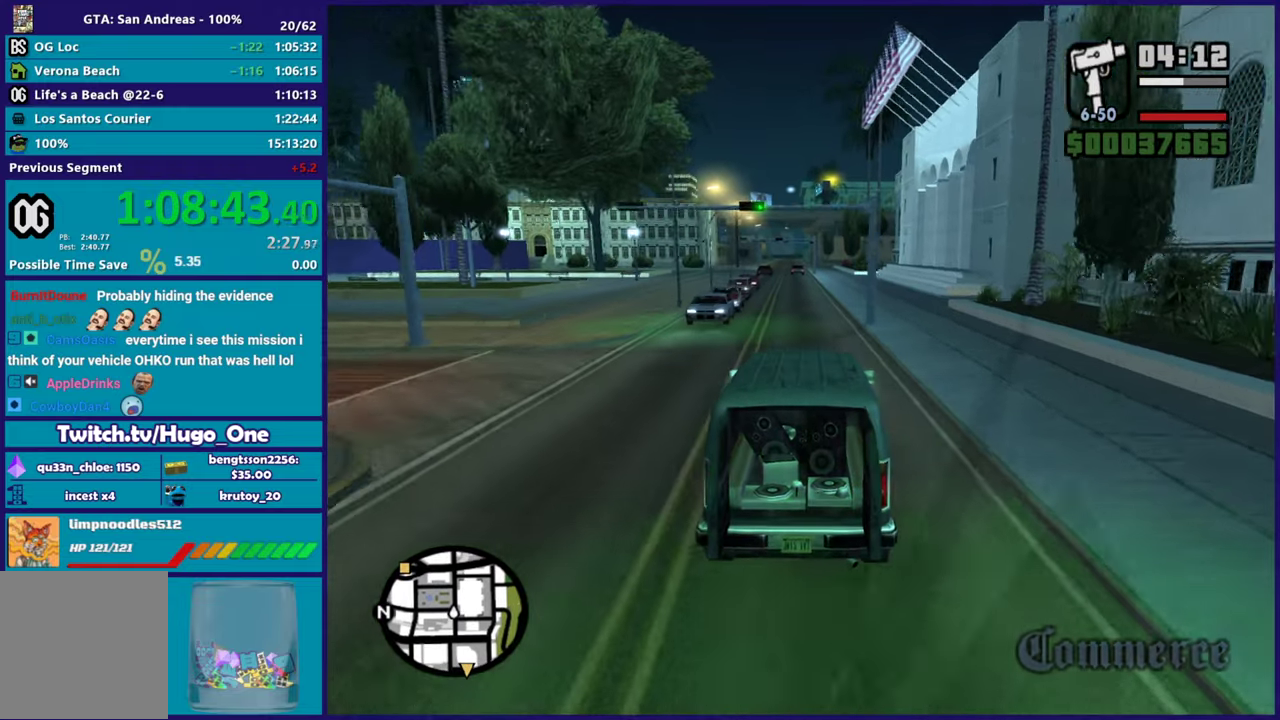
Gameplay with a controller (Xbox layout); each line is a JSON object with the inputs held at the frame after it. "events" lists button and stick changes between this image and that frame as [ms after this image, input, new state], when the widget could be followed in between.
{"buttons": ["R2"], "left_stick": "center", "right_stick": "down", "events": [[67, "right_stick", "down"]]}
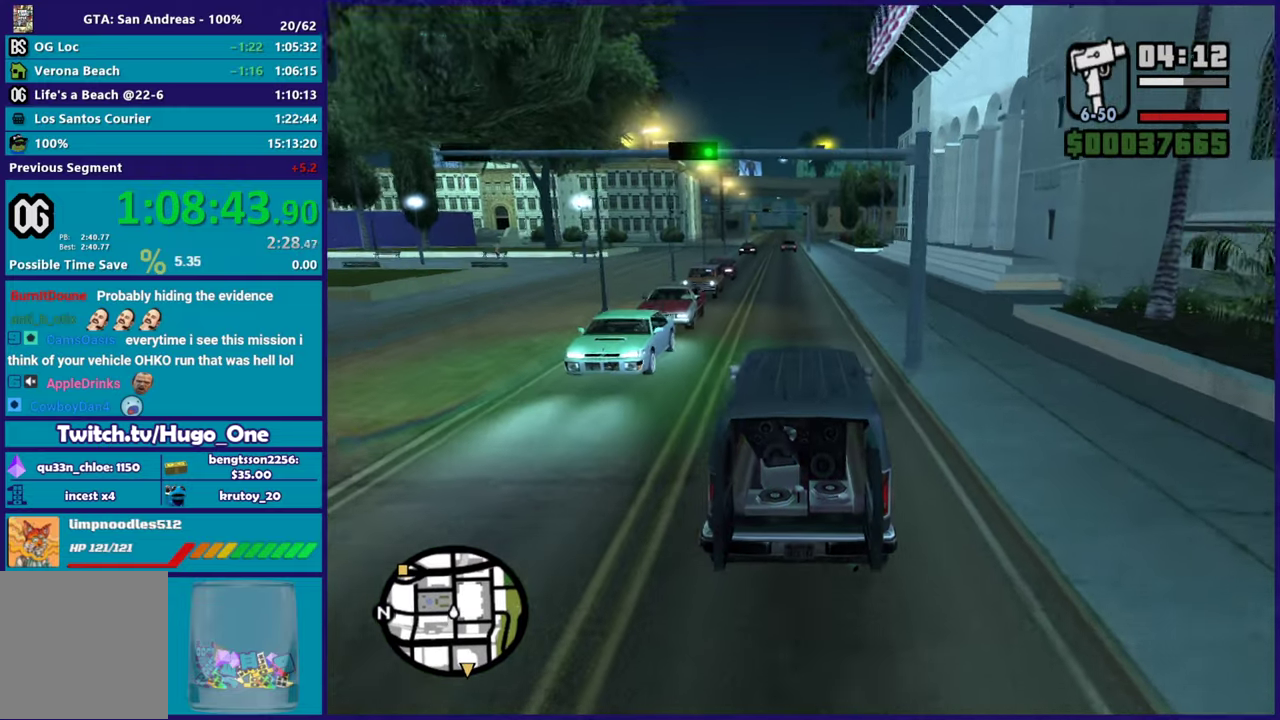
{"buttons": ["R2"], "left_stick": "right", "right_stick": "down-left", "events": [[34, "left_stick", "right"], [84, "left_stick", "center"], [100, "right_stick", "down-left"], [151, "left_stick", "up-left"], [251, "right_stick", "down"], [351, "left_stick", "center"], [417, "left_stick", "right"], [434, "right_stick", "down-left"]]}
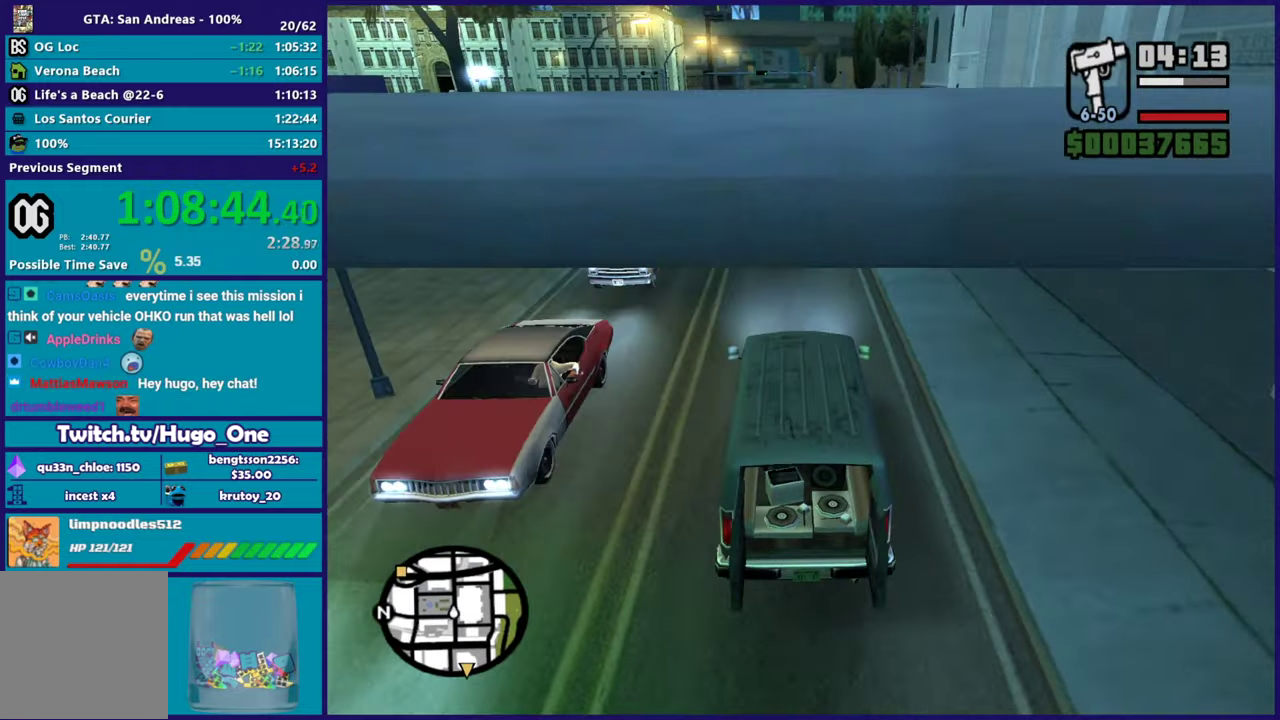
{"buttons": ["R2"], "left_stick": "center", "right_stick": "down-left", "events": [[67, "left_stick", "center"], [283, "left_stick", "right"], [384, "left_stick", "center"]]}
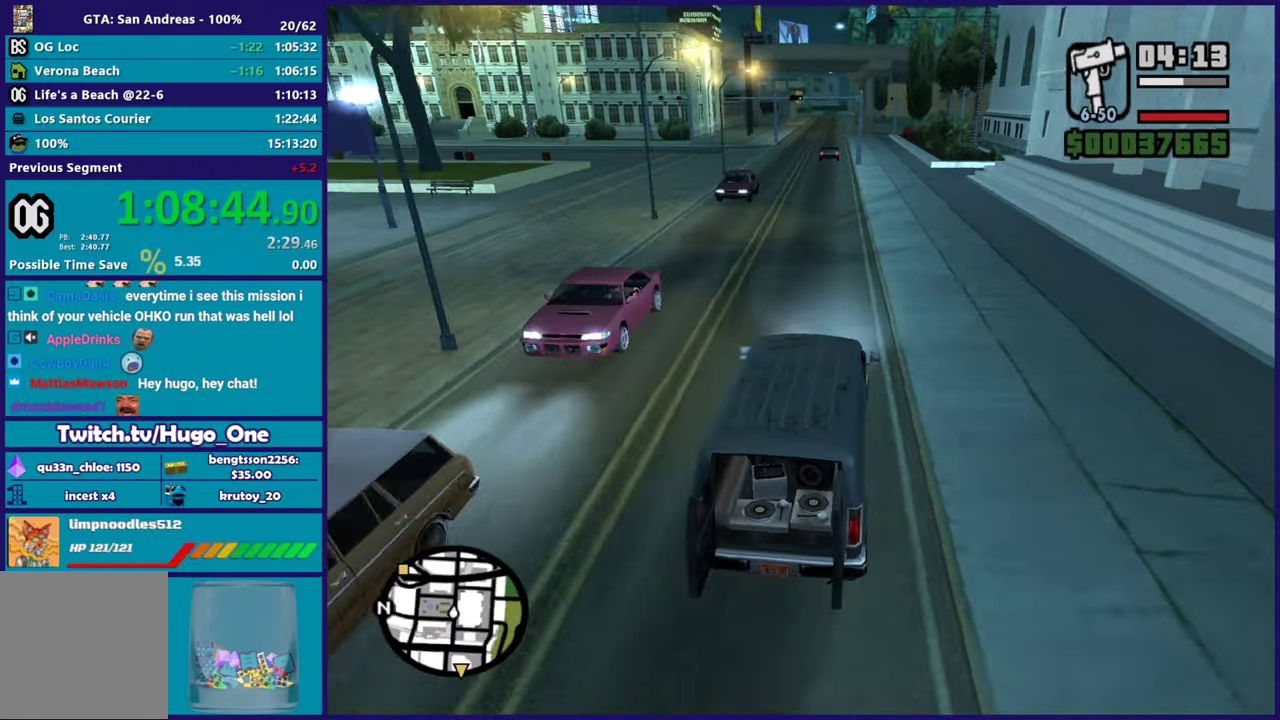
{"buttons": ["R2"], "left_stick": "left", "right_stick": "down-left", "events": [[351, "left_stick", "left"]]}
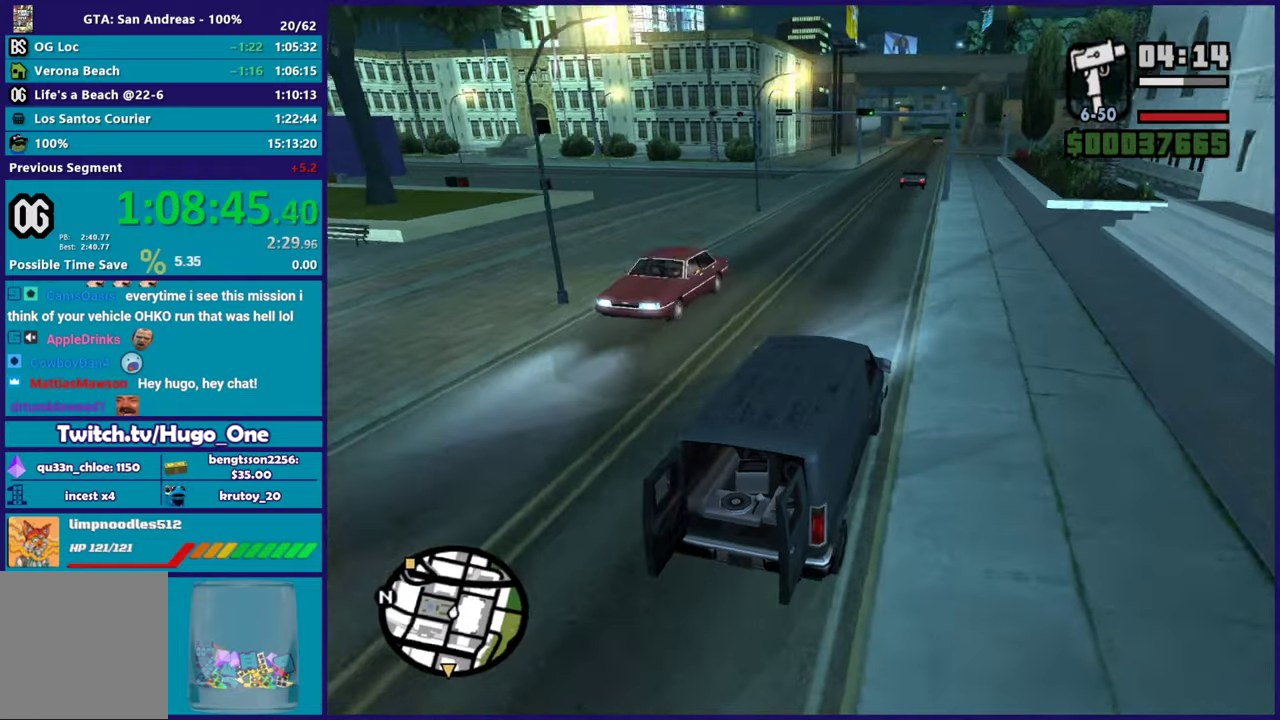
{"buttons": ["R2"], "left_stick": "left", "right_stick": "down-left", "events": [[50, "left_stick", "center"], [200, "left_stick", "left"], [250, "right_stick", "left"], [384, "right_stick", "down-left"]]}
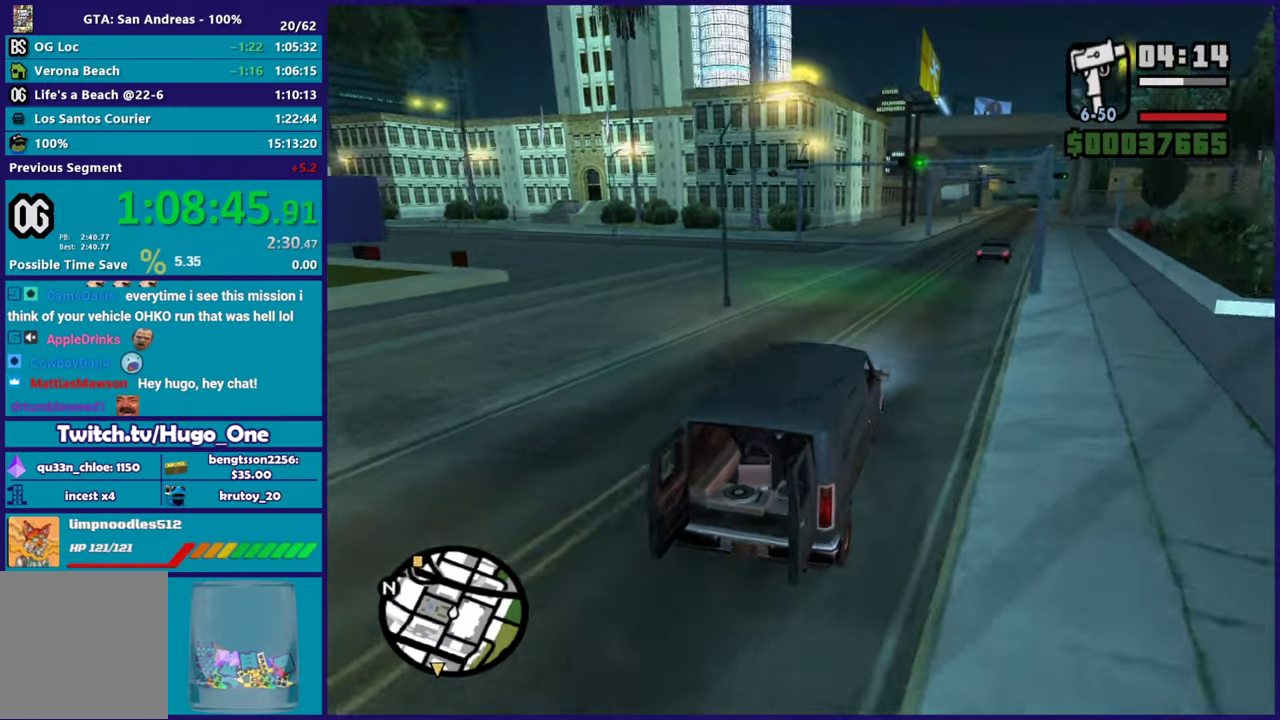
{"buttons": ["R2"], "left_stick": "left", "right_stick": "down-left", "events": [[34, "R2", "up"], [134, "R2", "down"], [284, "left_stick", "up-left"], [367, "R2", "up"], [451, "R2", "down"], [501, "left_stick", "left"]]}
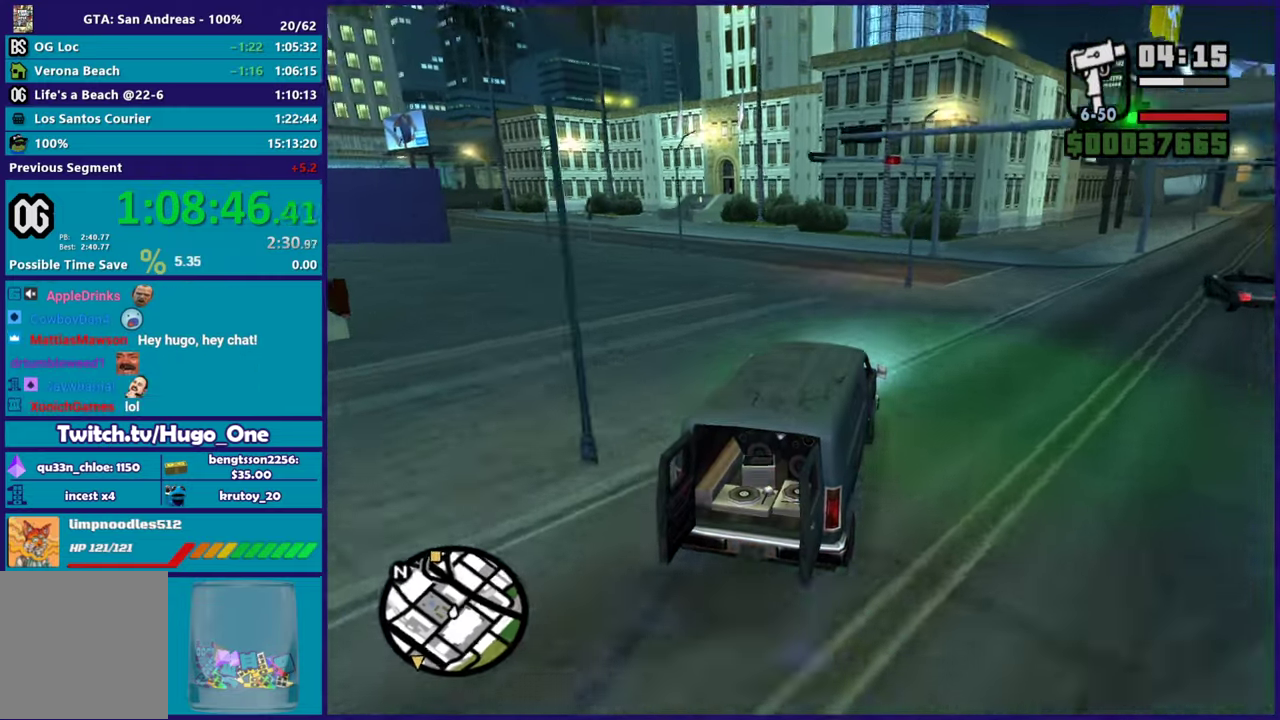
{"buttons": ["R2"], "left_stick": "up-left", "right_stick": "left", "events": [[183, "left_stick", "center"], [217, "R2", "up"], [250, "left_stick", "left"], [350, "R2", "down"], [417, "right_stick", "left"], [484, "left_stick", "up-left"]]}
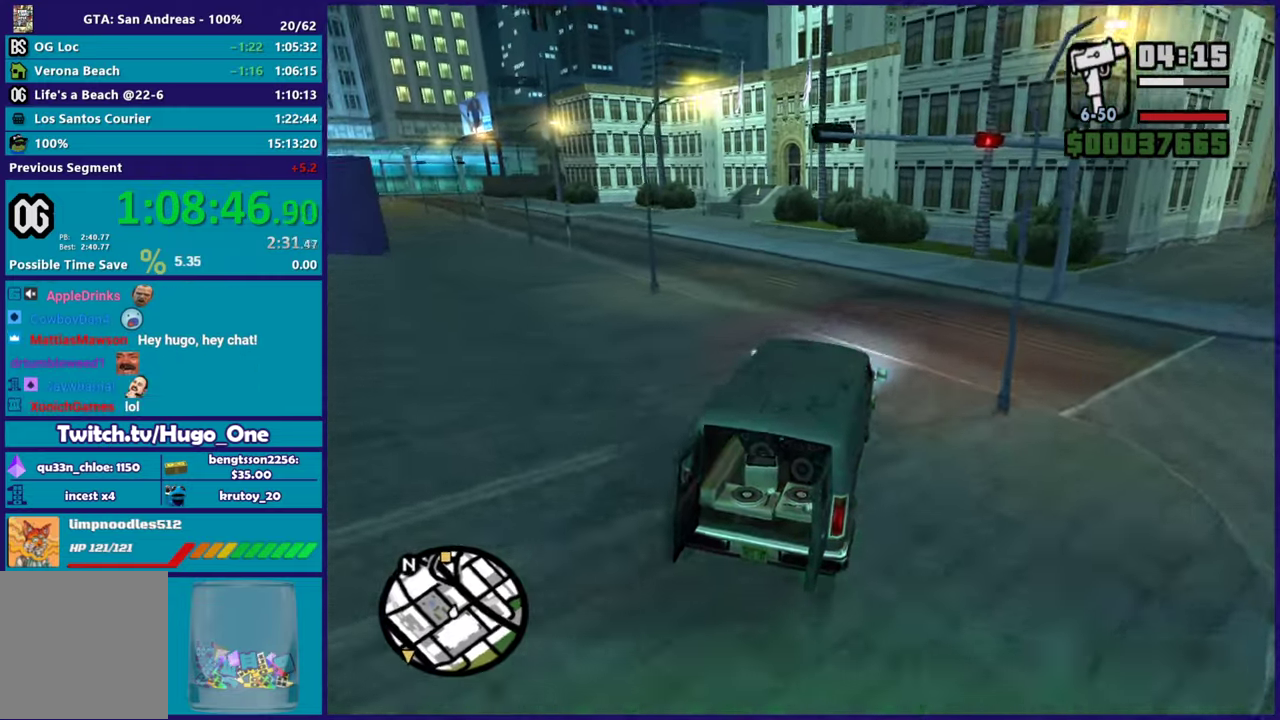
{"buttons": ["R2"], "left_stick": "left", "right_stick": "down-left", "events": [[100, "left_stick", "left"], [117, "right_stick", "down-left"], [134, "R2", "up"], [201, "R2", "down"], [217, "left_stick", "up-left"], [351, "left_stick", "left"], [384, "R2", "up"], [467, "R2", "down"]]}
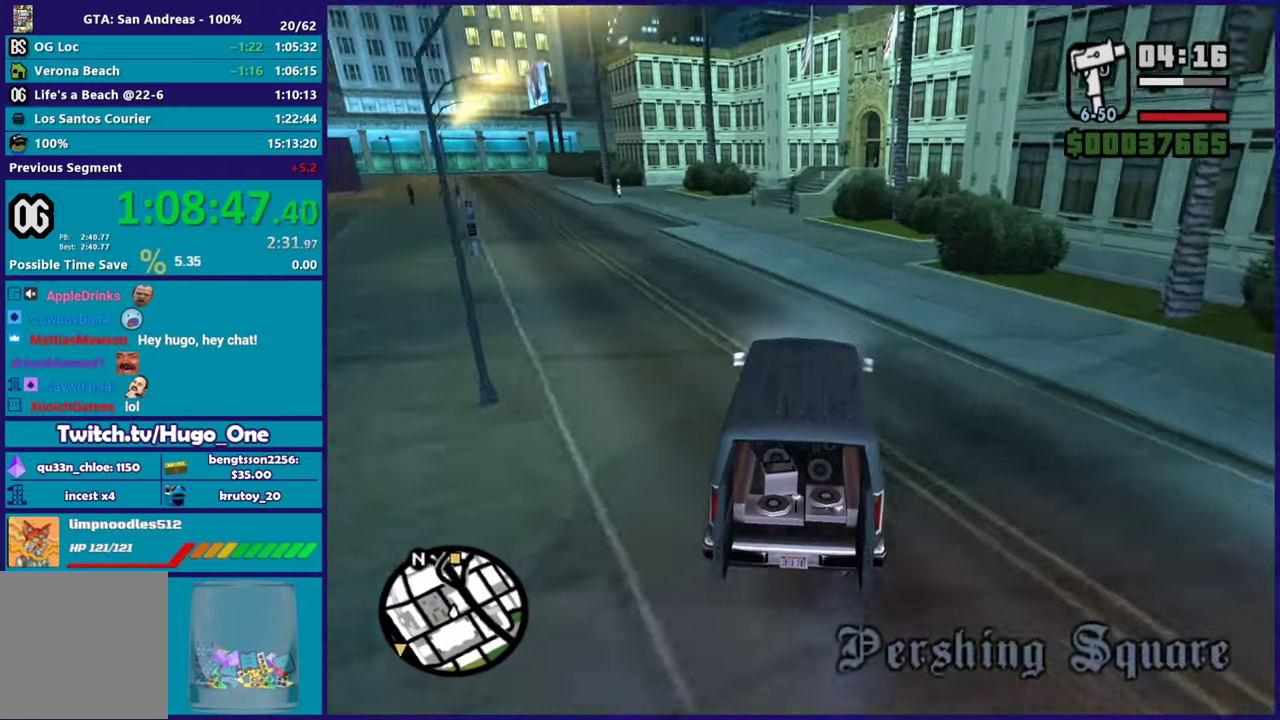
{"buttons": ["R2"], "left_stick": "up-left", "right_stick": "down-left", "events": [[83, "left_stick", "up-left"], [250, "left_stick", "left"], [434, "left_stick", "up-left"]]}
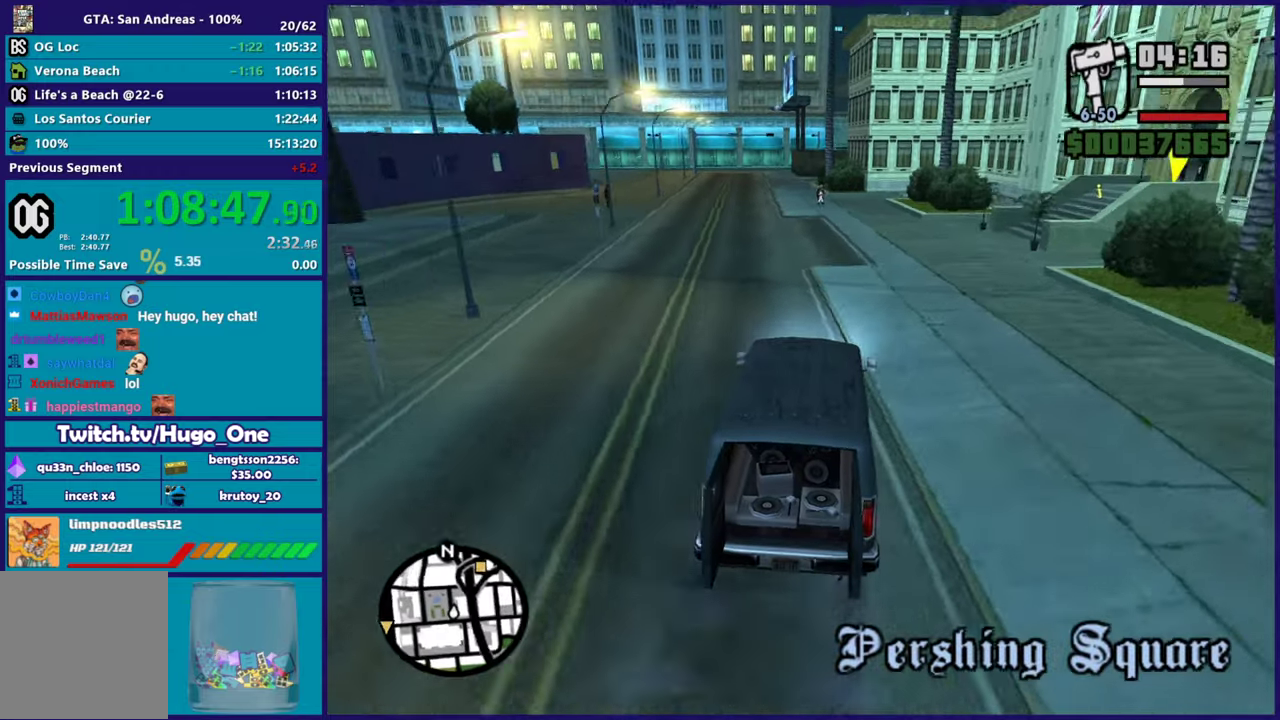
{"buttons": ["R2"], "left_stick": "center", "right_stick": "down"}
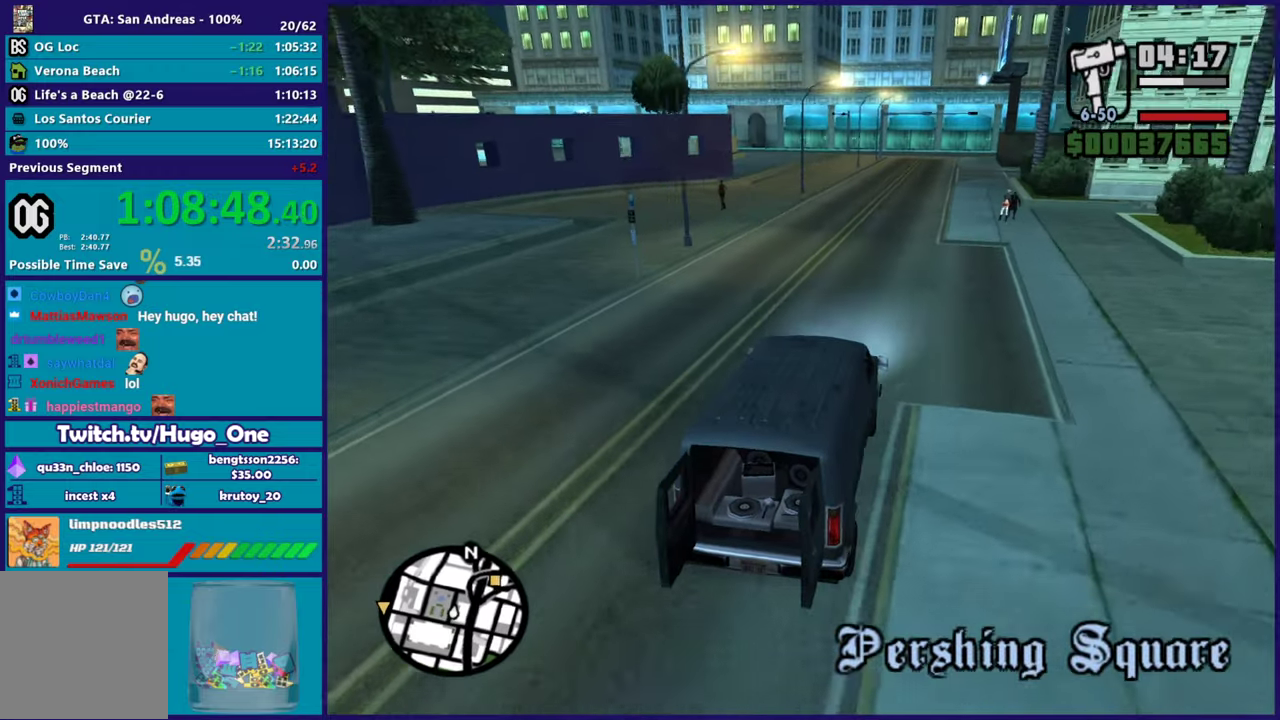
{"buttons": ["R2"], "left_stick": "center", "right_stick": "up-right"}
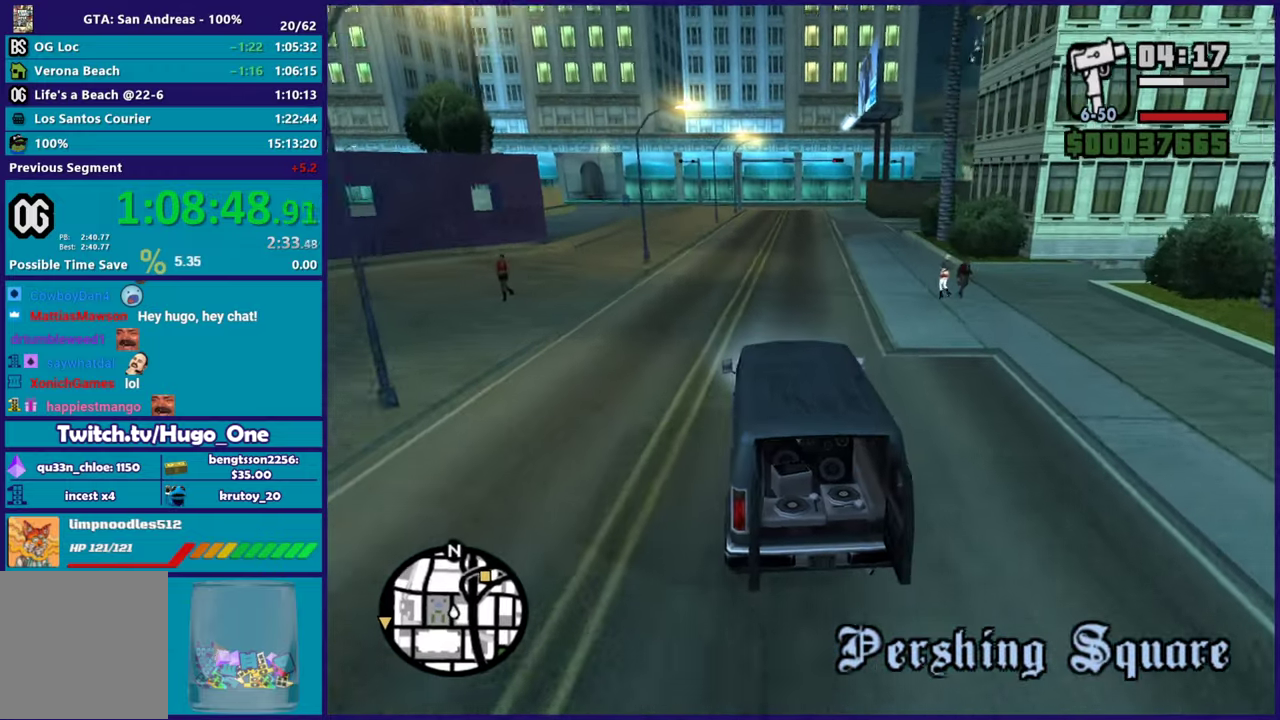
{"buttons": ["R2"], "left_stick": "center", "right_stick": "down", "events": [[134, "right_stick", "down"], [284, "right_stick", "up-right"], [484, "right_stick", "down"]]}
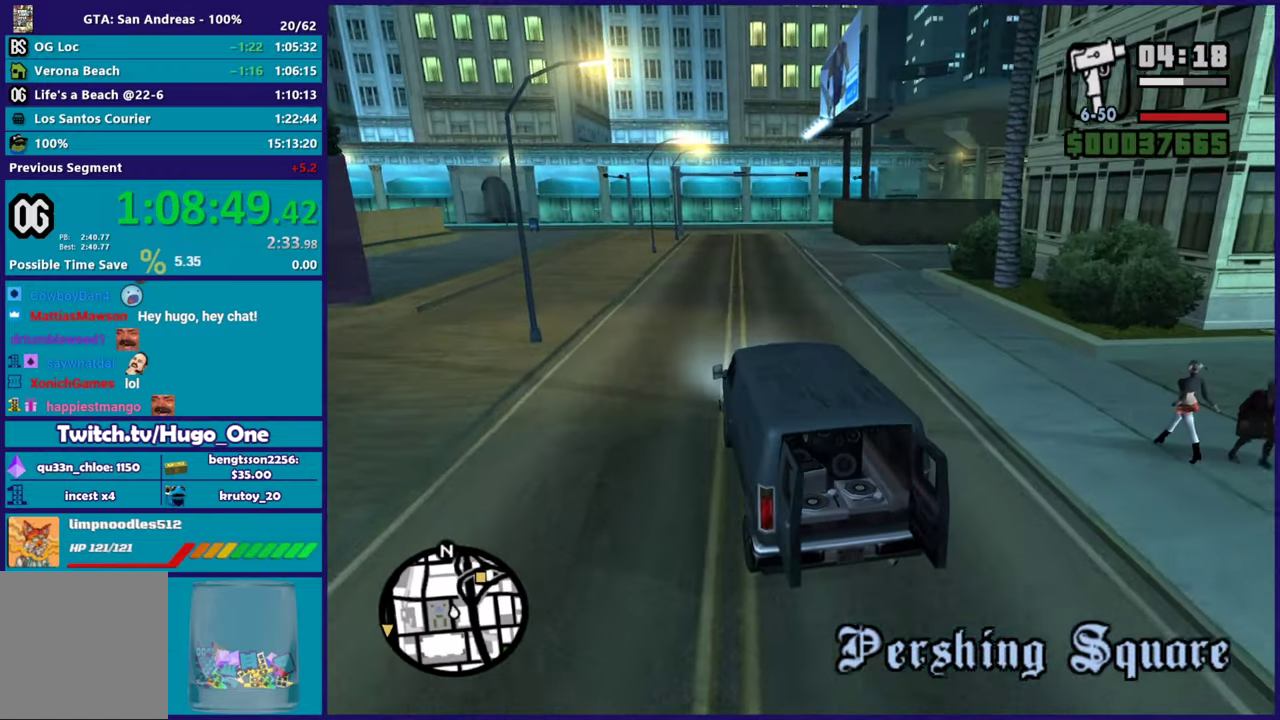
{"buttons": ["R2"], "left_stick": "center", "right_stick": "up-right", "events": [[133, "right_stick", "up-right"], [300, "right_stick", "center"], [350, "right_stick", "down"], [500, "right_stick", "up-right"]]}
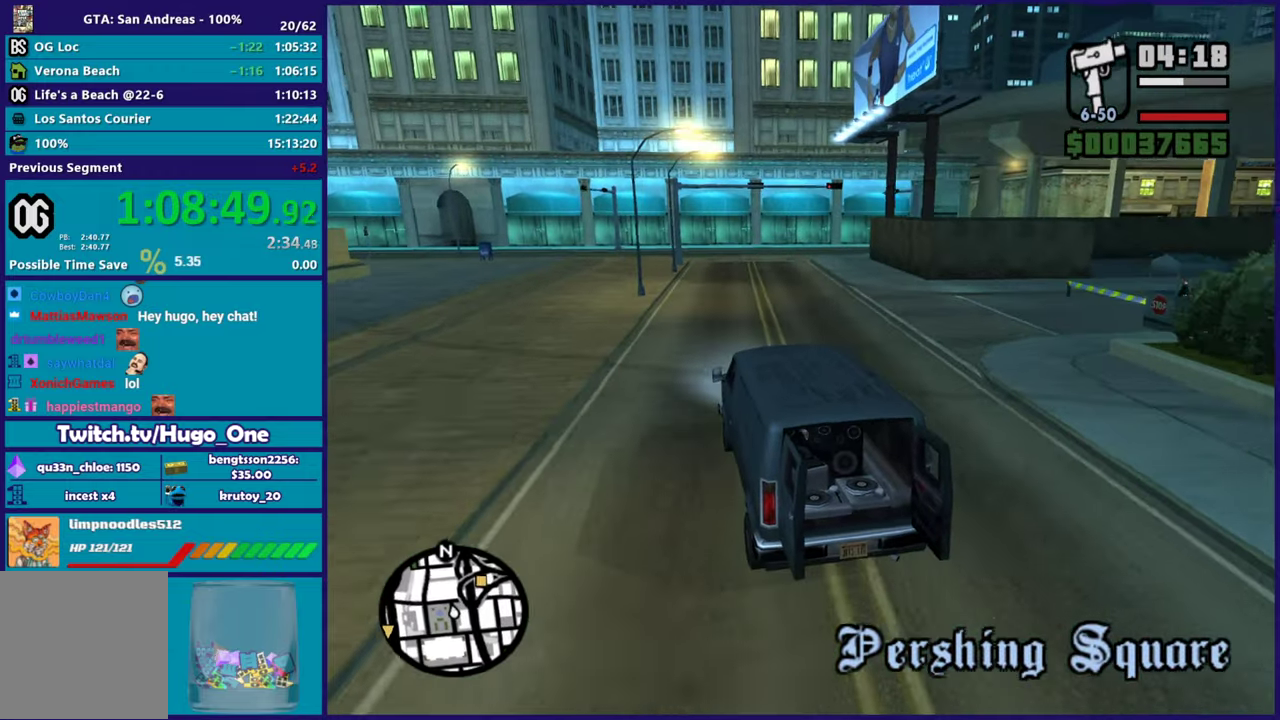
{"buttons": ["R2"], "left_stick": "right", "right_stick": "center", "events": [[67, "left_stick", "right"], [201, "left_stick", "center"], [201, "right_stick", "center"], [384, "left_stick", "right"]]}
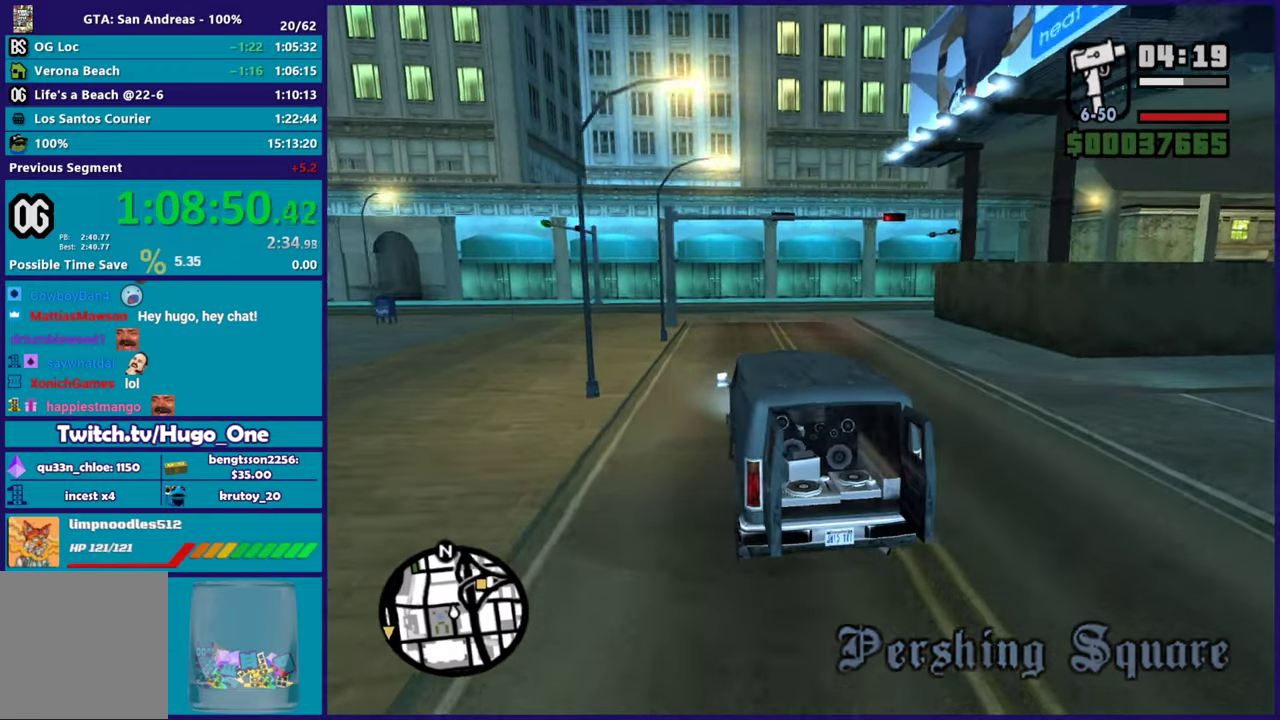
{"buttons": ["L2"], "left_stick": "right", "right_stick": "center", "events": [[100, "R2", "up"], [150, "left_stick", "center"], [233, "left_stick", "right"], [434, "L2", "down"]]}
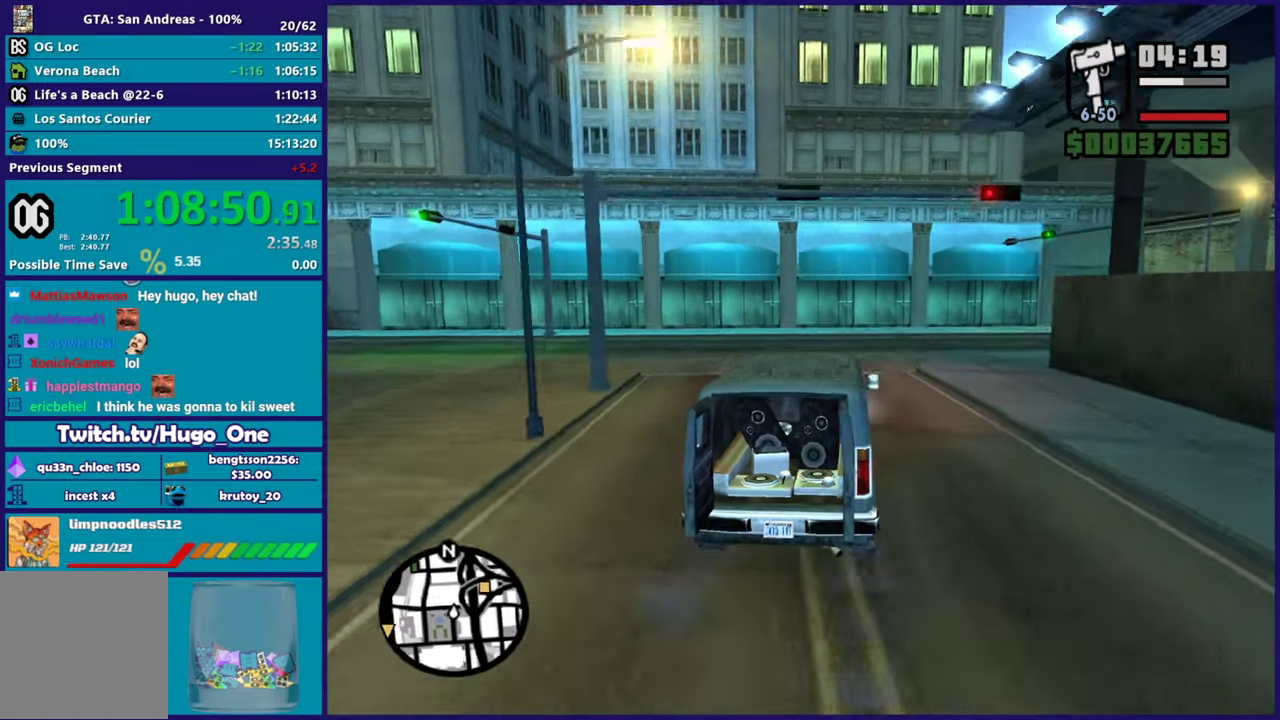
{"buttons": [], "left_stick": "right", "right_stick": "down-right", "events": [[50, "right_stick", "down-right"], [401, "L2", "up"]]}
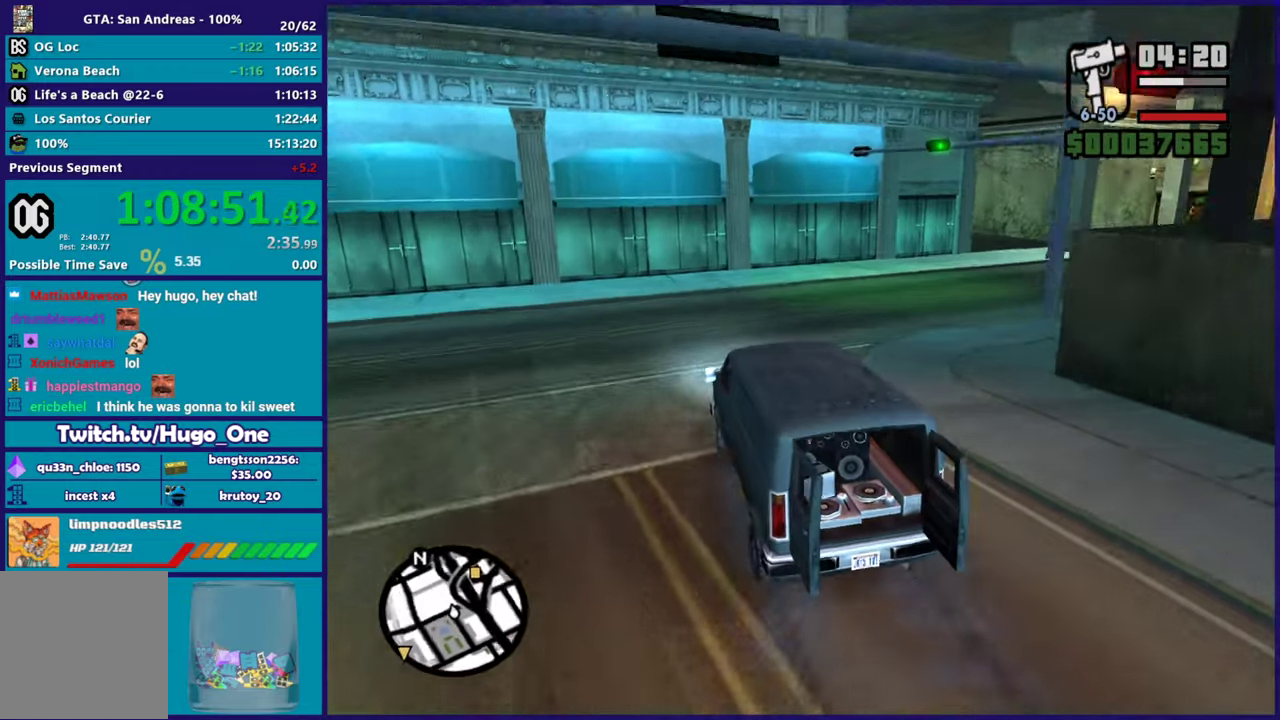
{"buttons": [], "left_stick": "right", "right_stick": "center", "events": [[50, "right_stick", "right"], [133, "right_stick", "down-right"], [200, "right_stick", "down"], [267, "right_stick", "center"], [384, "A", "down"], [450, "A", "up"]]}
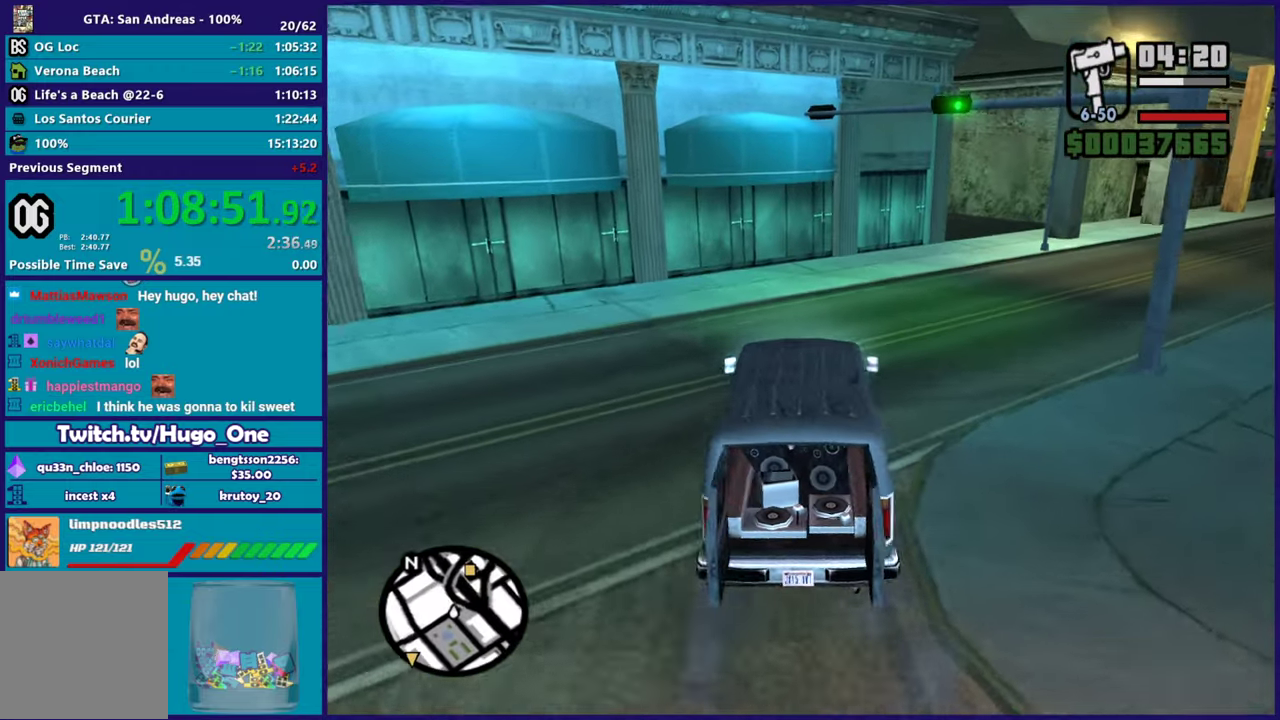
{"buttons": ["R2"], "left_stick": "right", "right_stick": "down-left"}
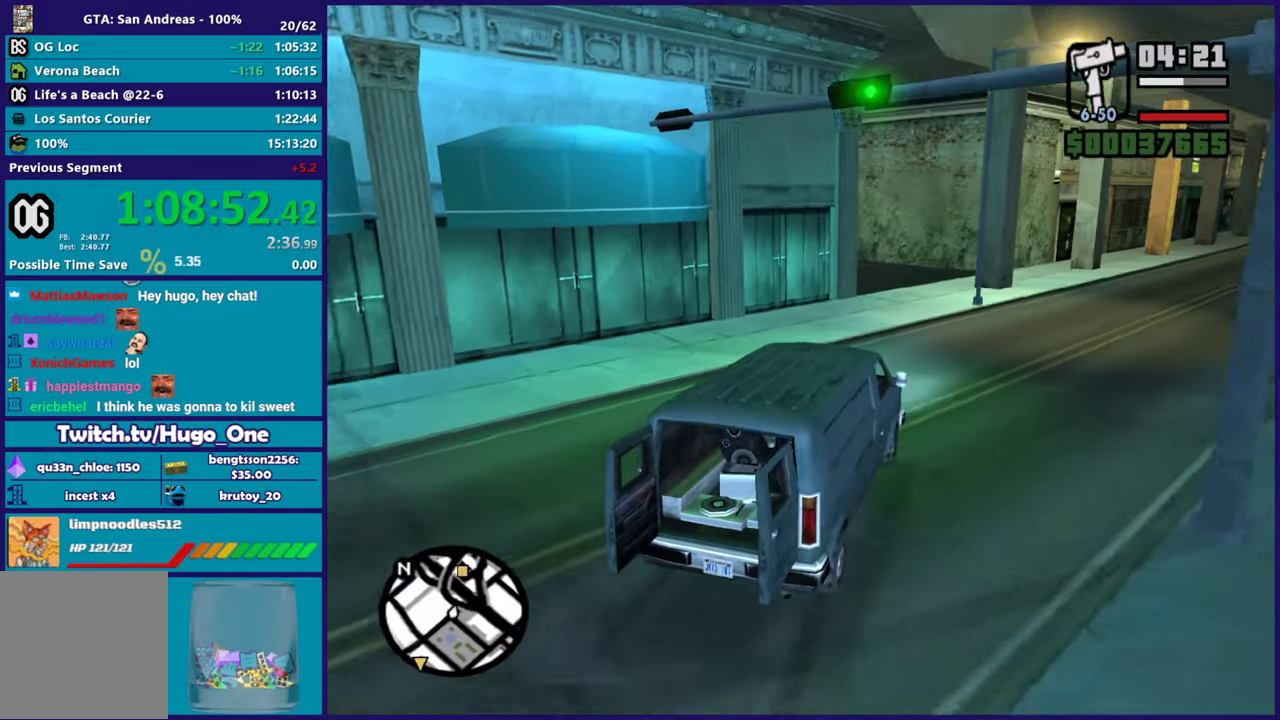
{"buttons": ["R2"], "left_stick": "center", "right_stick": "down-left"}
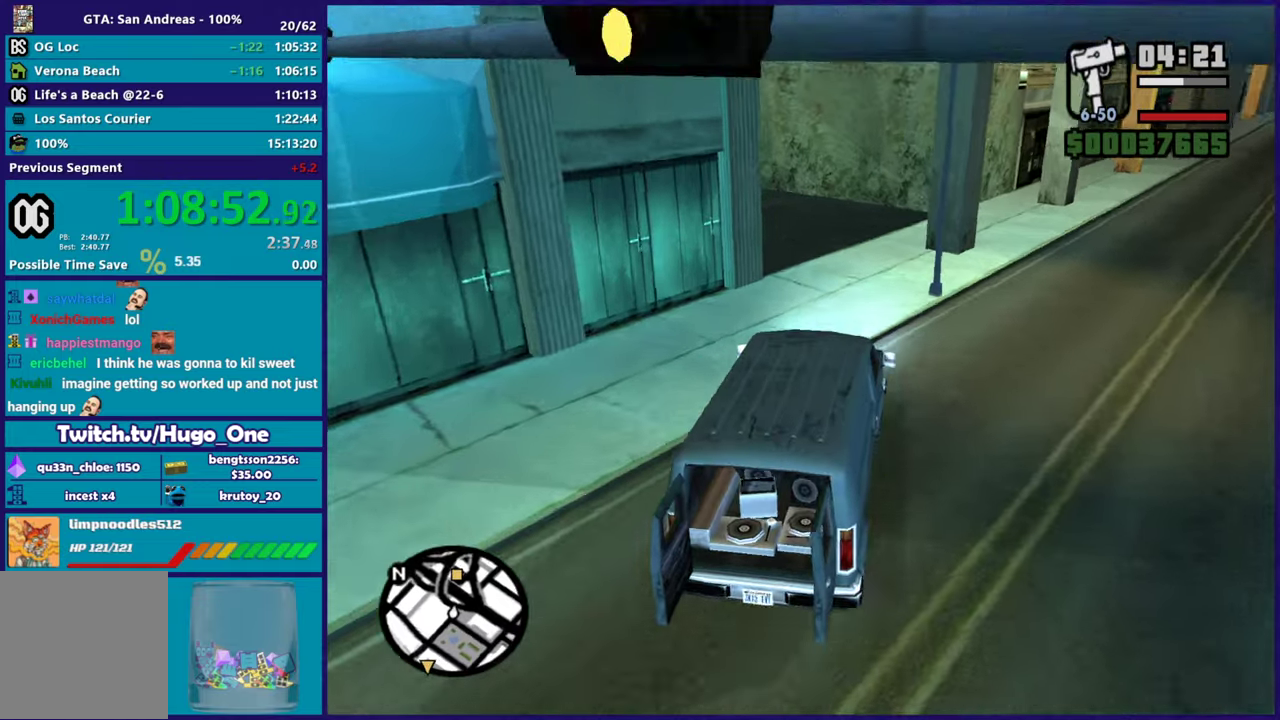
{"buttons": ["A"], "left_stick": "left", "right_stick": "center", "events": [[217, "R2", "up"], [251, "left_stick", "left"], [267, "right_stick", "center"], [417, "A", "down"]]}
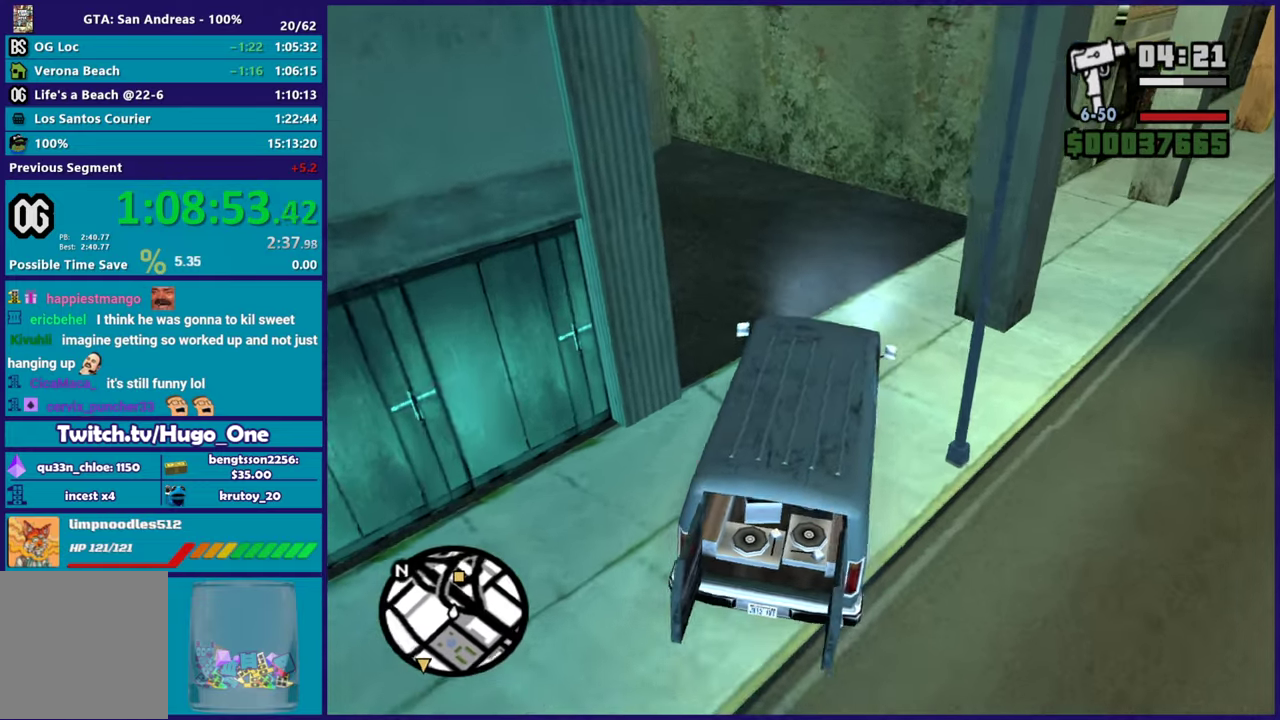
{"buttons": [], "left_stick": "left", "right_stick": "down-left", "events": [[33, "A", "up"], [150, "right_stick", "down-left"], [417, "right_stick", "left"], [500, "right_stick", "down-left"]]}
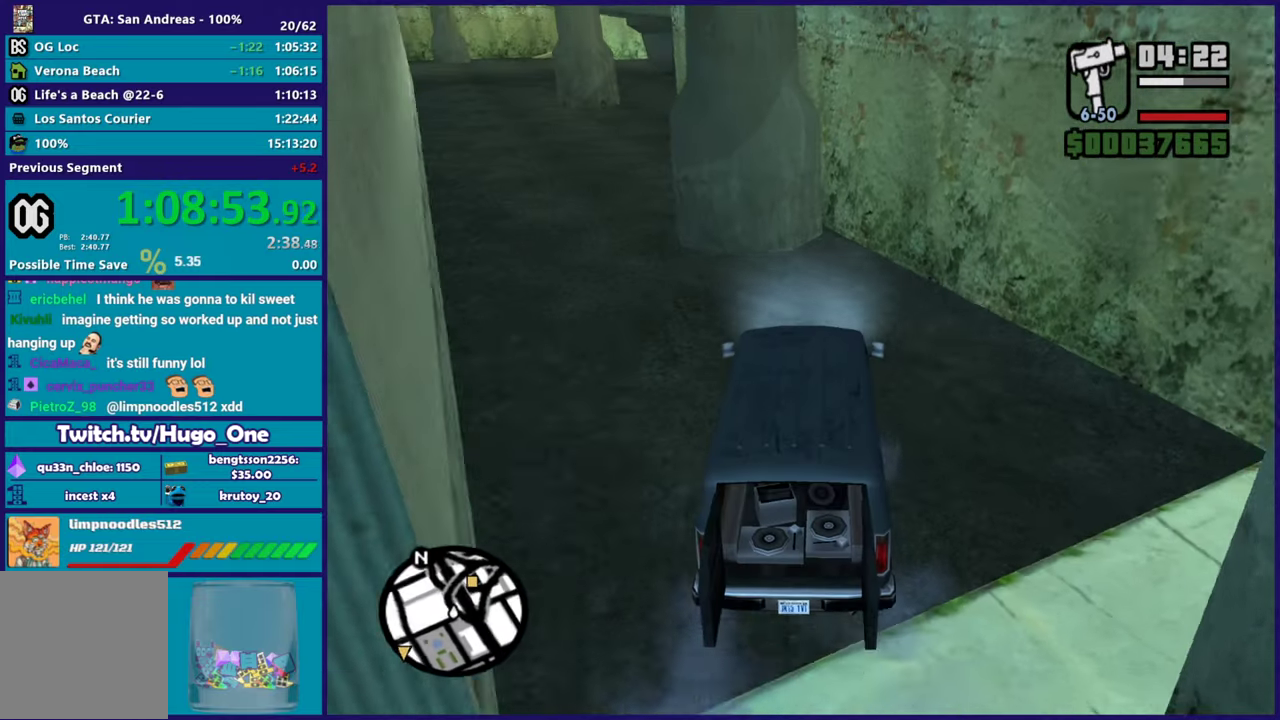
{"buttons": ["R2"], "left_stick": "right", "right_stick": "right", "events": [[151, "R2", "down"], [167, "right_stick", "up"], [267, "right_stick", "up-left"], [317, "right_stick", "center"], [417, "left_stick", "center"], [501, "left_stick", "right"], [501, "right_stick", "right"]]}
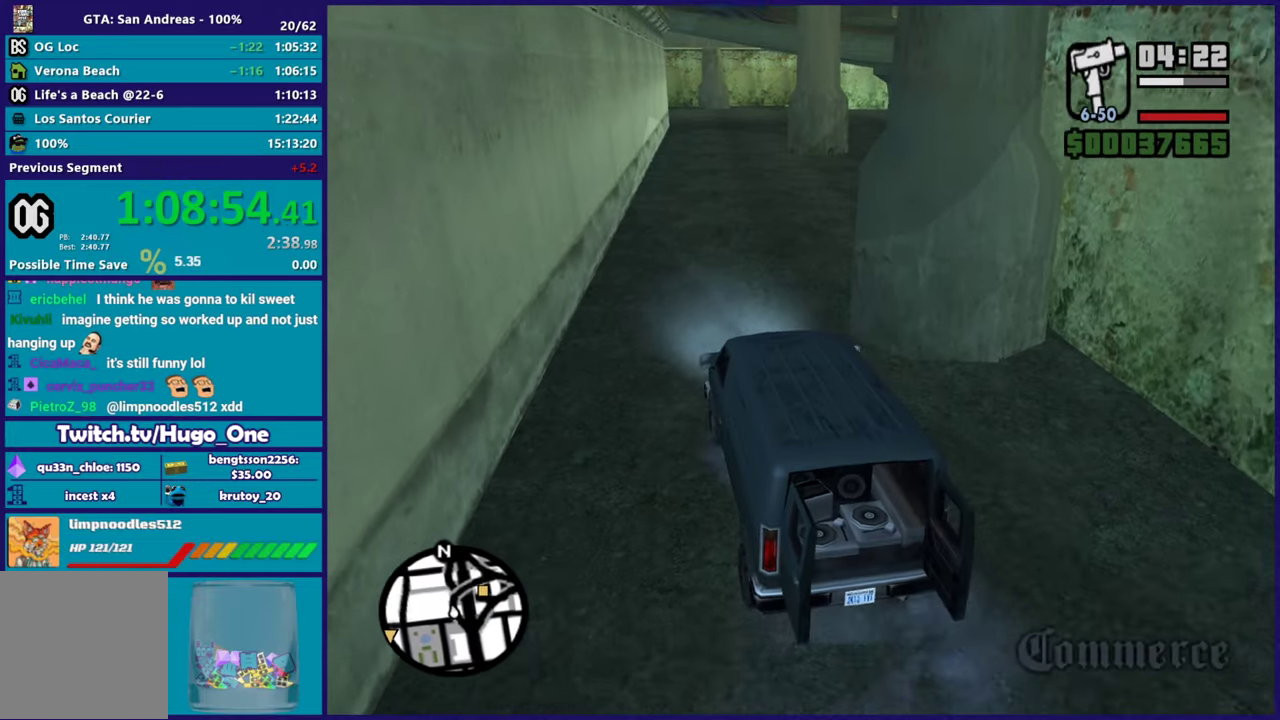
{"buttons": ["R2"], "left_stick": "right", "right_stick": "center", "events": [[133, "right_stick", "up-right"], [217, "R2", "up"], [217, "right_stick", "down-right"], [334, "R2", "down"], [350, "right_stick", "right"], [467, "right_stick", "center"]]}
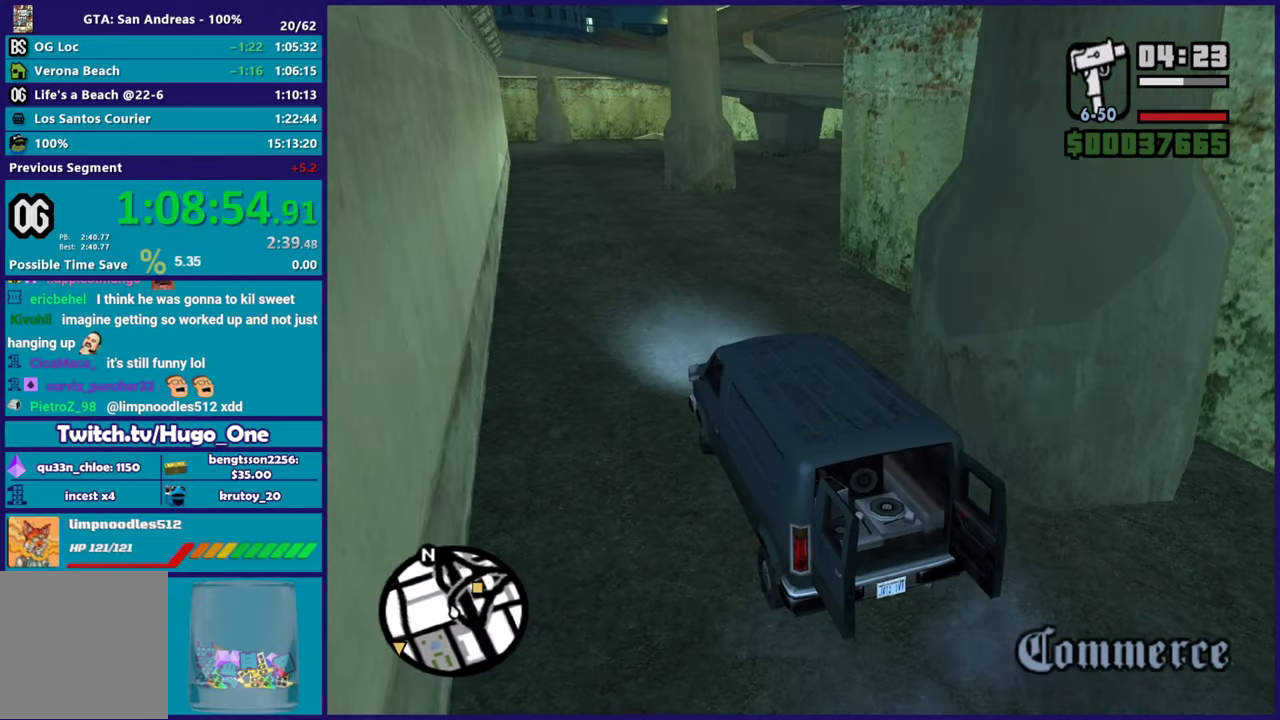
{"buttons": ["R2"], "left_stick": "center", "right_stick": "up-right", "events": [[67, "left_stick", "center"], [67, "right_stick", "up-right"]]}
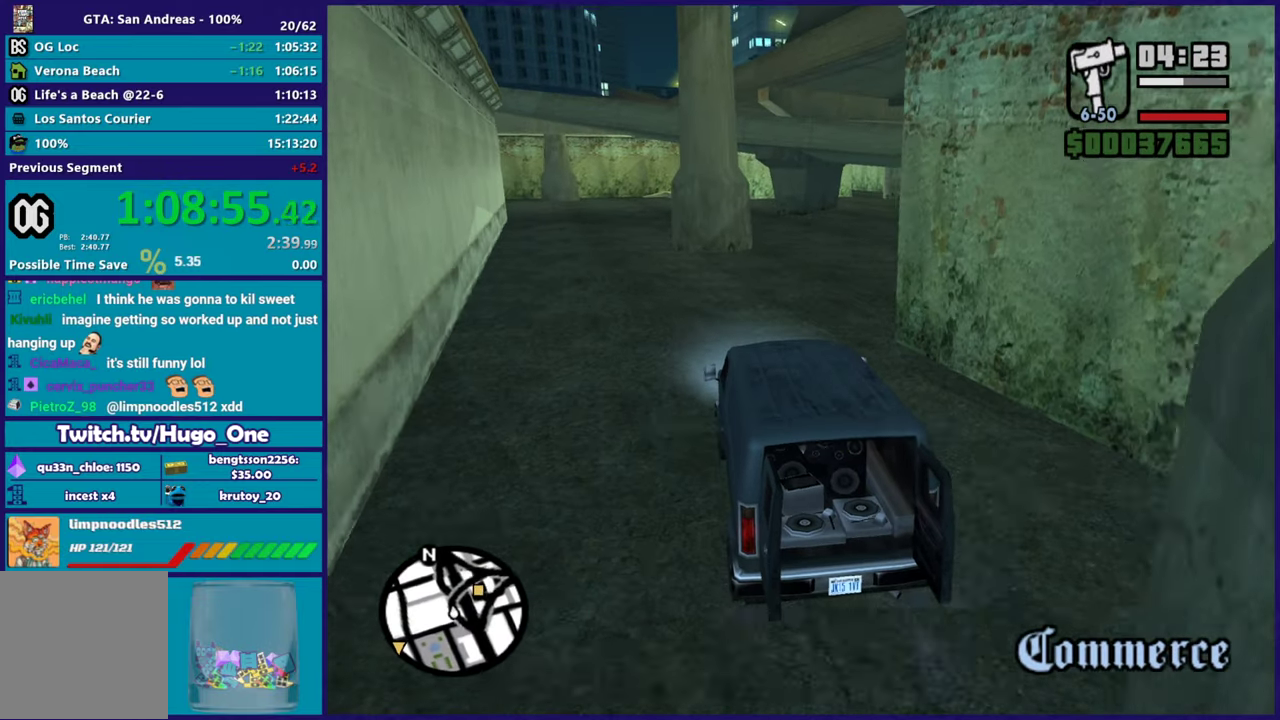
{"buttons": ["R2"], "left_stick": "right", "right_stick": "up-right", "events": [[117, "left_stick", "right"], [183, "right_stick", "down"], [367, "right_stick", "up-right"]]}
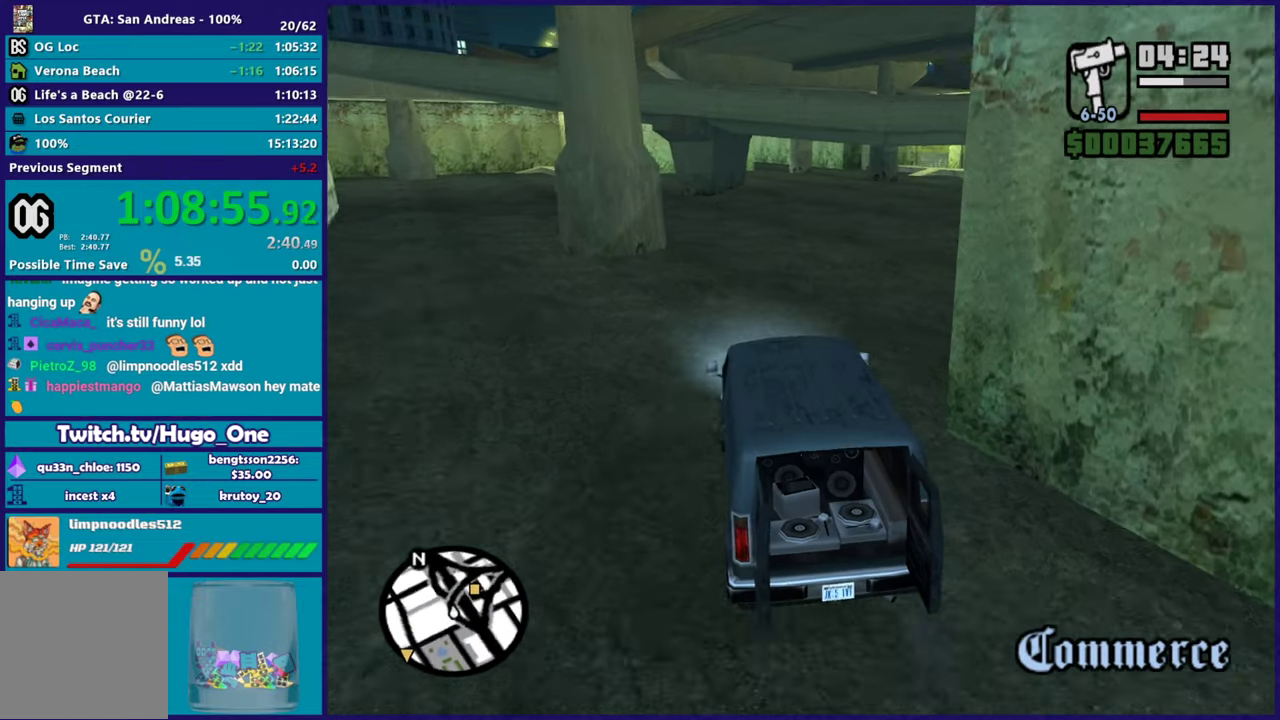
{"buttons": ["R2"], "left_stick": "right", "right_stick": "right", "events": [[67, "right_stick", "down-right"], [217, "right_stick", "up-right"], [351, "left_stick", "center"], [451, "right_stick", "right"], [467, "left_stick", "right"]]}
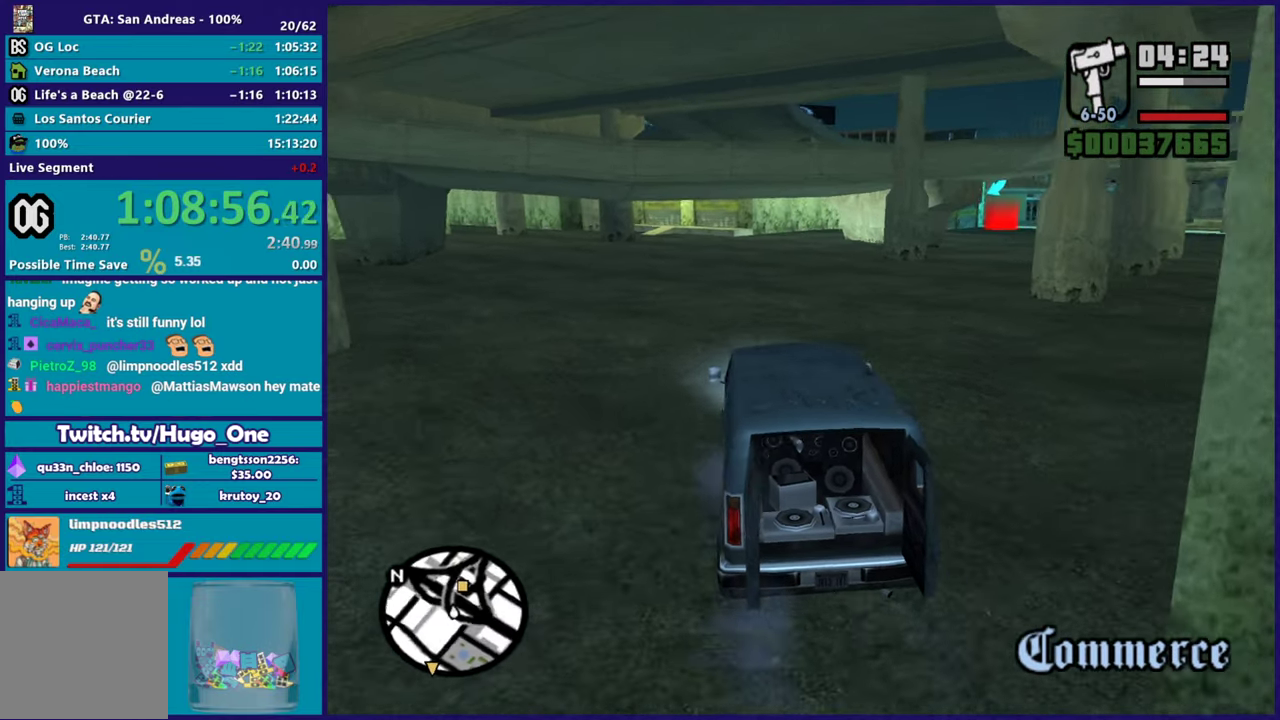
{"buttons": ["R2"], "left_stick": "right", "right_stick": "center", "events": [[283, "right_stick", "center"]]}
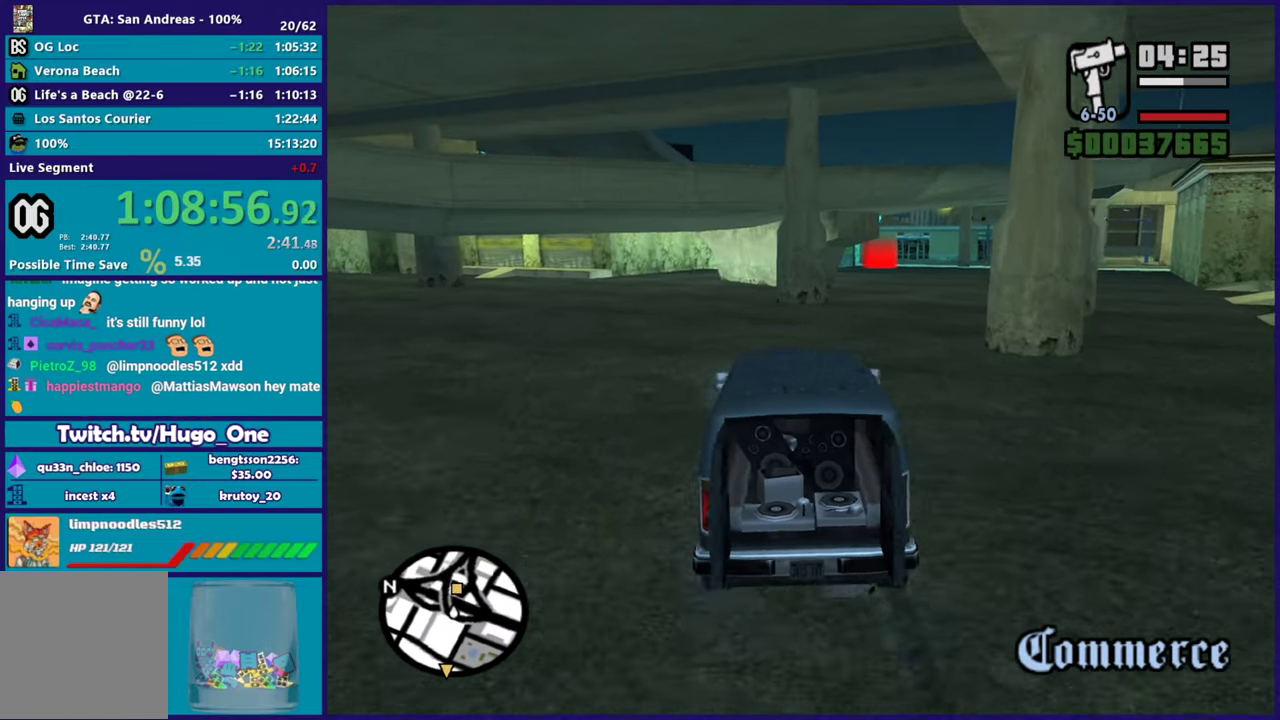
{"buttons": ["R2"], "left_stick": "up-left", "right_stick": "center", "events": [[134, "left_stick", "center"], [301, "R2", "up"], [301, "right_stick", "down"], [351, "R2", "down"], [401, "left_stick", "up-left"], [417, "right_stick", "center"]]}
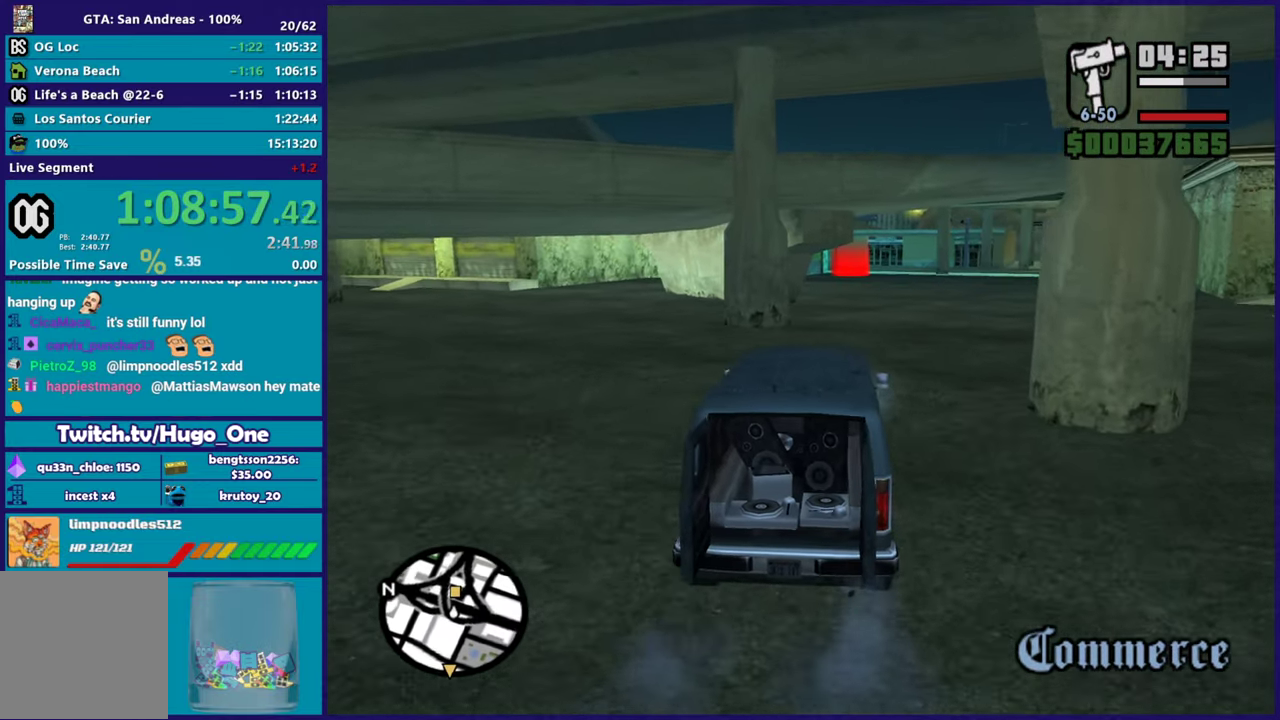
{"buttons": ["R2"], "left_stick": "center", "right_stick": "left", "events": [[67, "left_stick", "right"], [67, "right_stick", "down-left"], [350, "right_stick", "left"], [384, "left_stick", "center"]]}
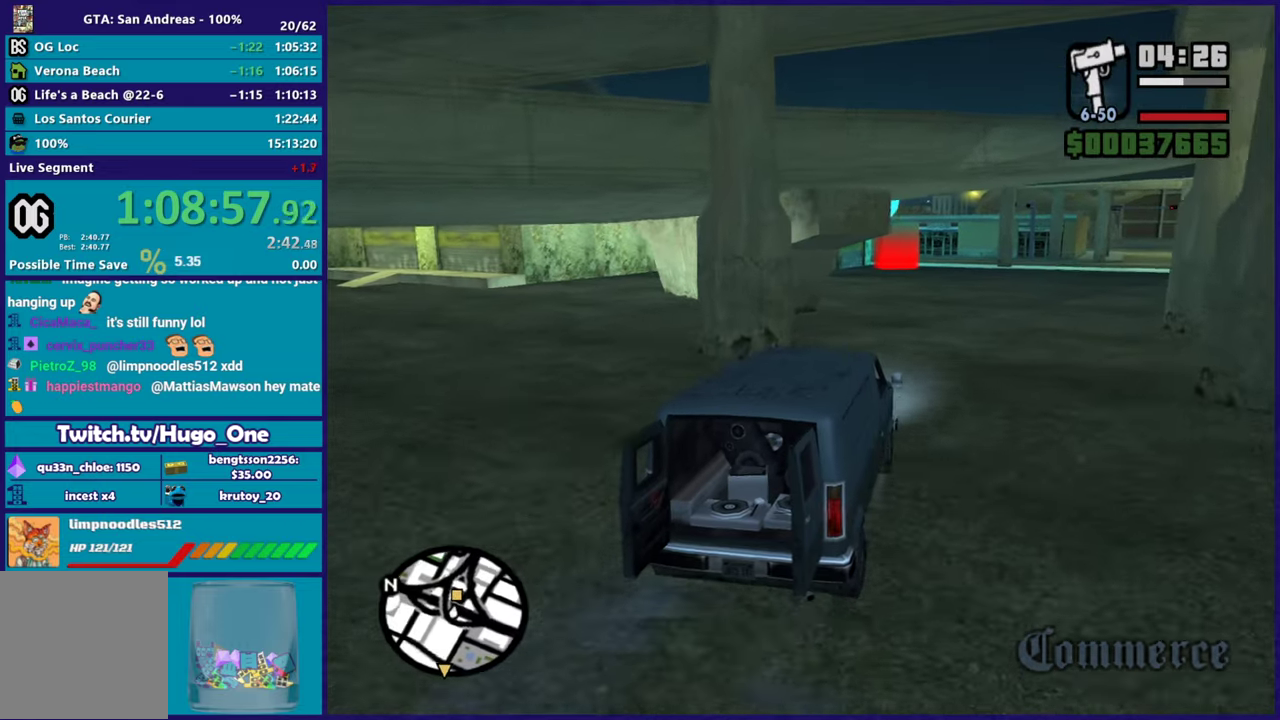
{"buttons": ["R2"], "left_stick": "left", "right_stick": "center", "events": [[50, "left_stick", "right"], [84, "right_stick", "down-left"], [217, "left_stick", "left"], [217, "right_stick", "left"], [267, "right_stick", "center"]]}